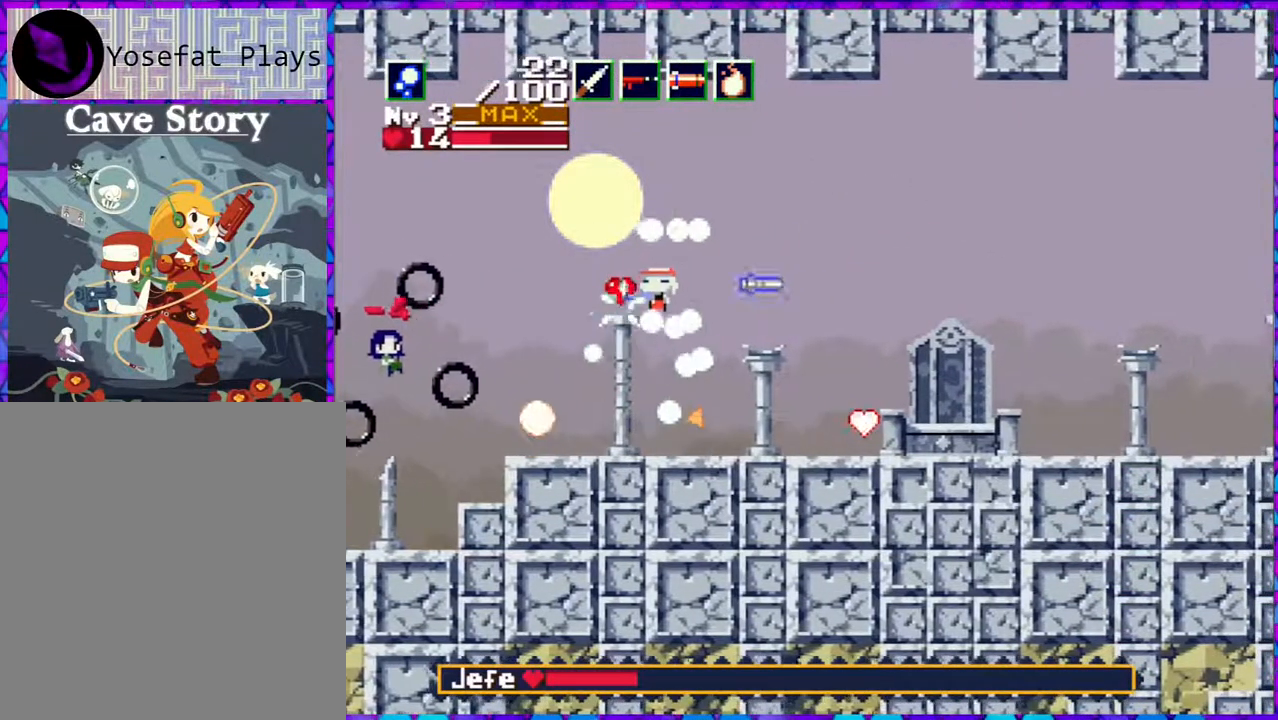
Gameplay with a controller (Nintendo layout); each line is a JSON object with the inputs held at the frame after it. "events" lists button and stick changes between this image and that frame as [ms after this image, input, new state], when the widget could be followed in between. Not read: L3 R3 left_stick.
{"buttons": ["Y", "DPAD_RIGHT"], "right_stick": "center", "events": [[317, "DPAD_LEFT", "up"], [317, "DPAD_RIGHT", "down"], [450, "B", "up"]]}
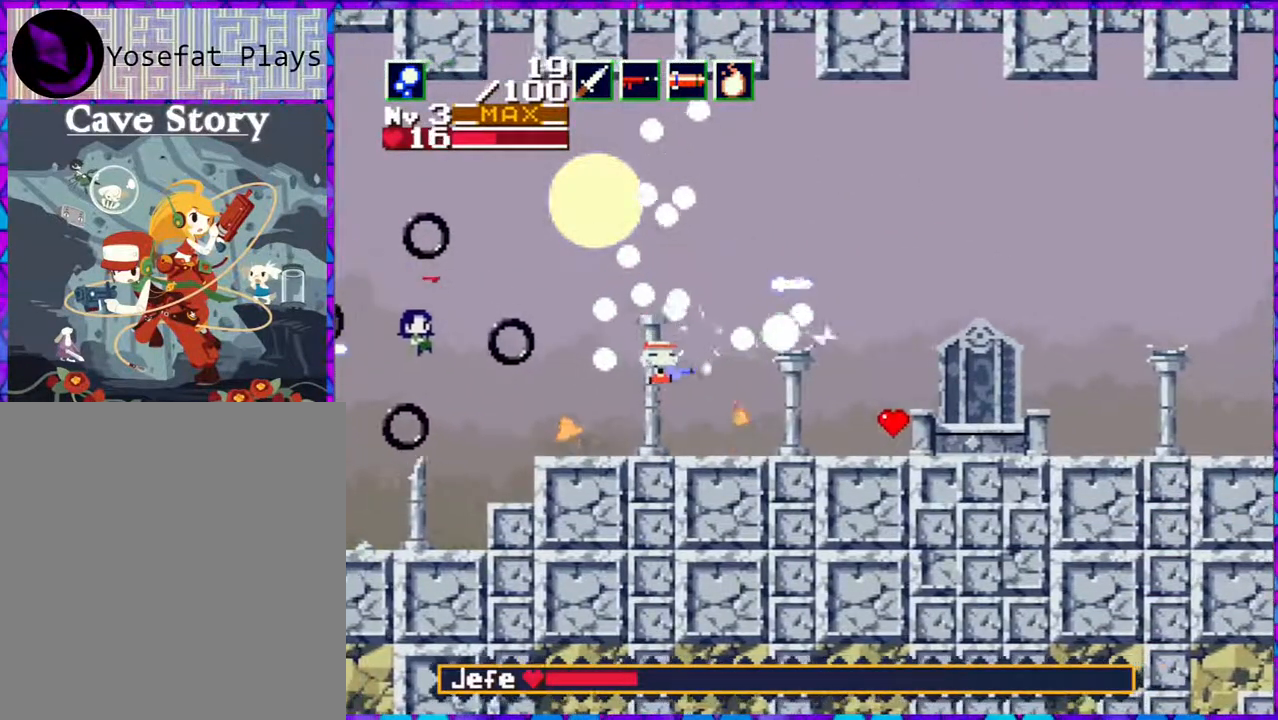
{"buttons": ["B", "Y", "DPAD_RIGHT"], "right_stick": "center", "events": [[283, "B", "down"]]}
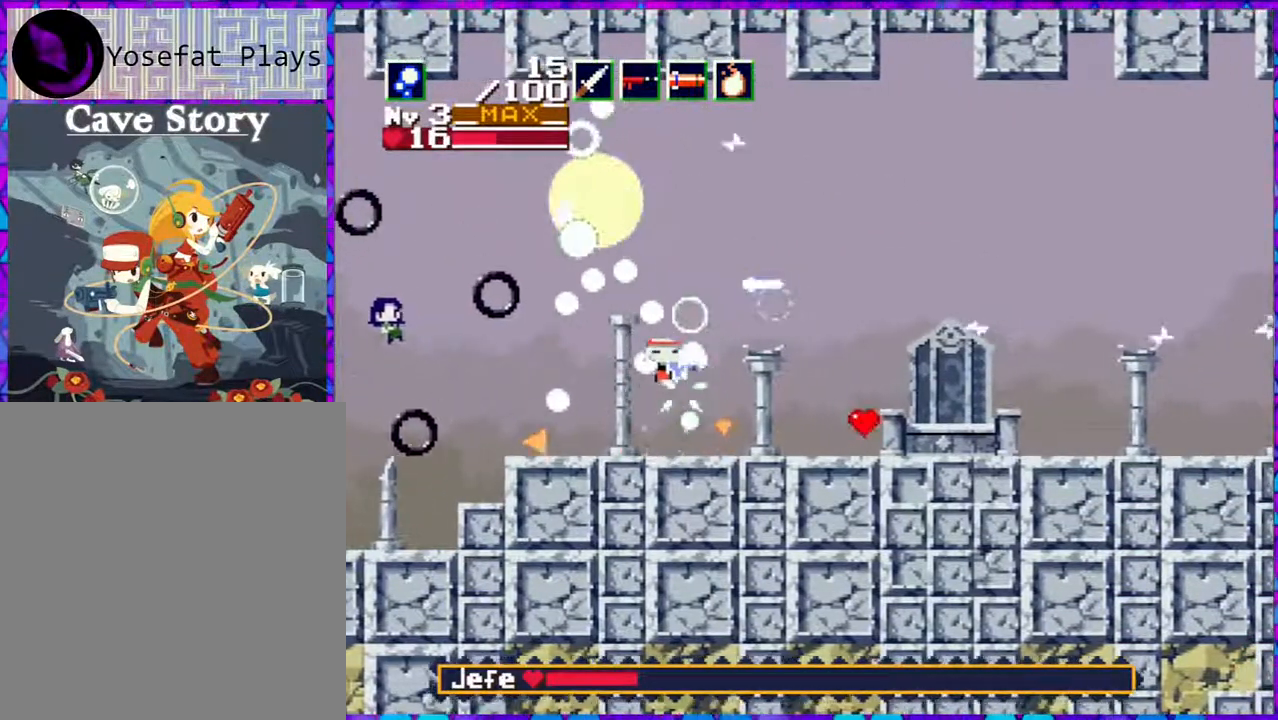
{"buttons": ["Y", "DPAD_RIGHT"], "right_stick": "center", "events": [[383, "B", "up"]]}
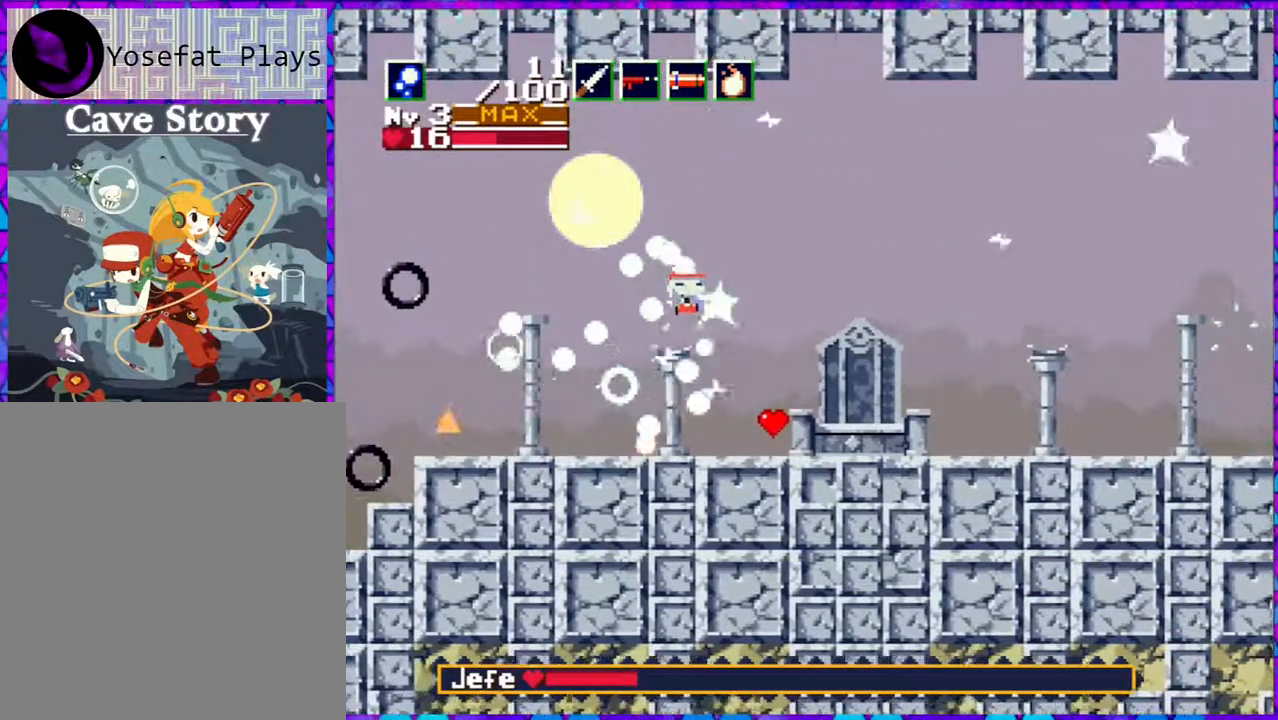
{"buttons": ["Y"], "right_stick": "center", "events": [[117, "DPAD_RIGHT", "up"], [250, "DPAD_LEFT", "down"], [367, "DPAD_LEFT", "up"], [417, "Y", "up"], [450, "Y", "down"]]}
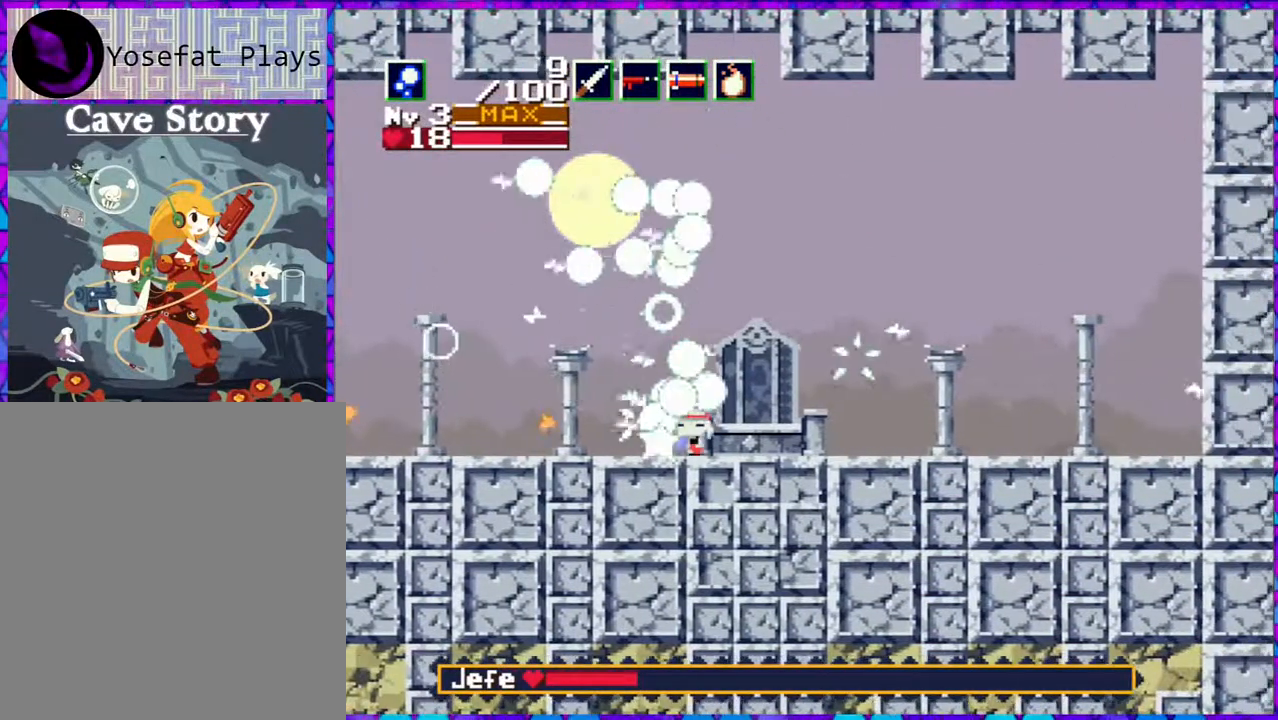
{"buttons": ["Y", "DPAD_RIGHT"], "right_stick": "center", "events": [[417, "DPAD_RIGHT", "down"]]}
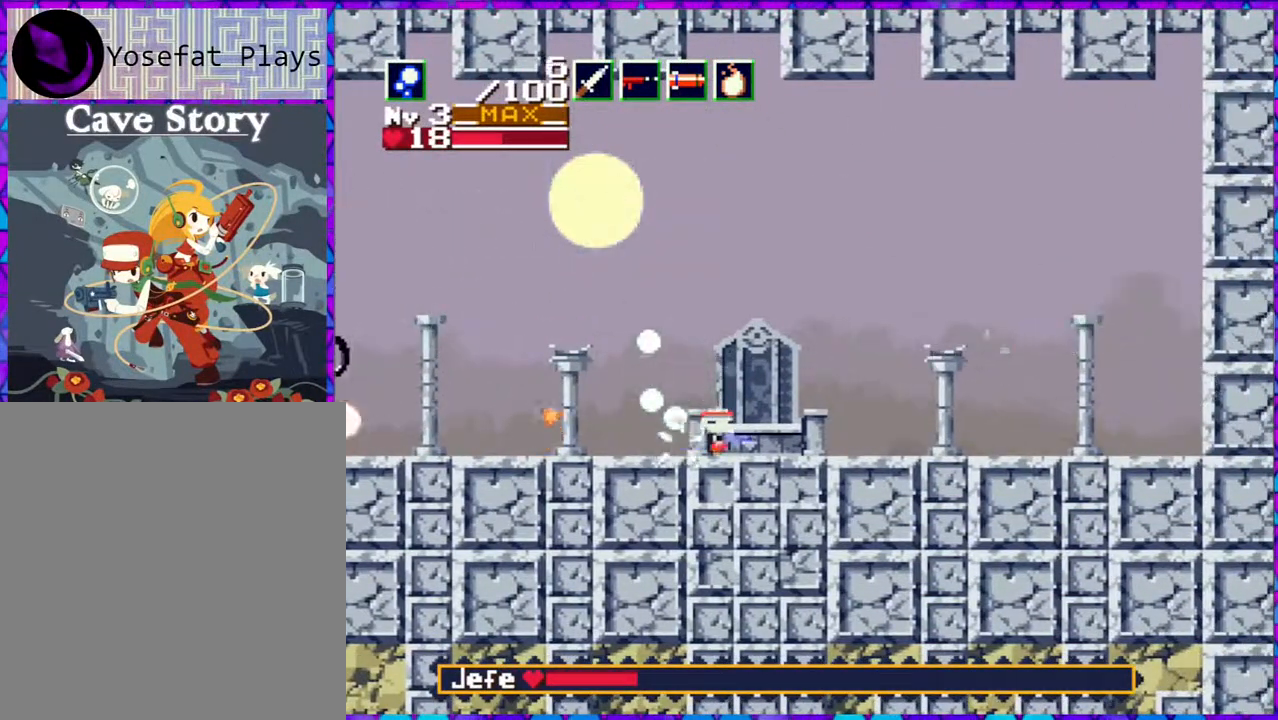
{"buttons": [], "right_stick": "center", "events": [[117, "B", "down"], [333, "DPAD_RIGHT", "up"], [333, "DPAD_UP", "down"], [367, "DPAD_LEFT", "down"], [367, "DPAD_UP", "up"], [467, "B", "up"], [467, "DPAD_LEFT", "up"], [500, "Y", "up"]]}
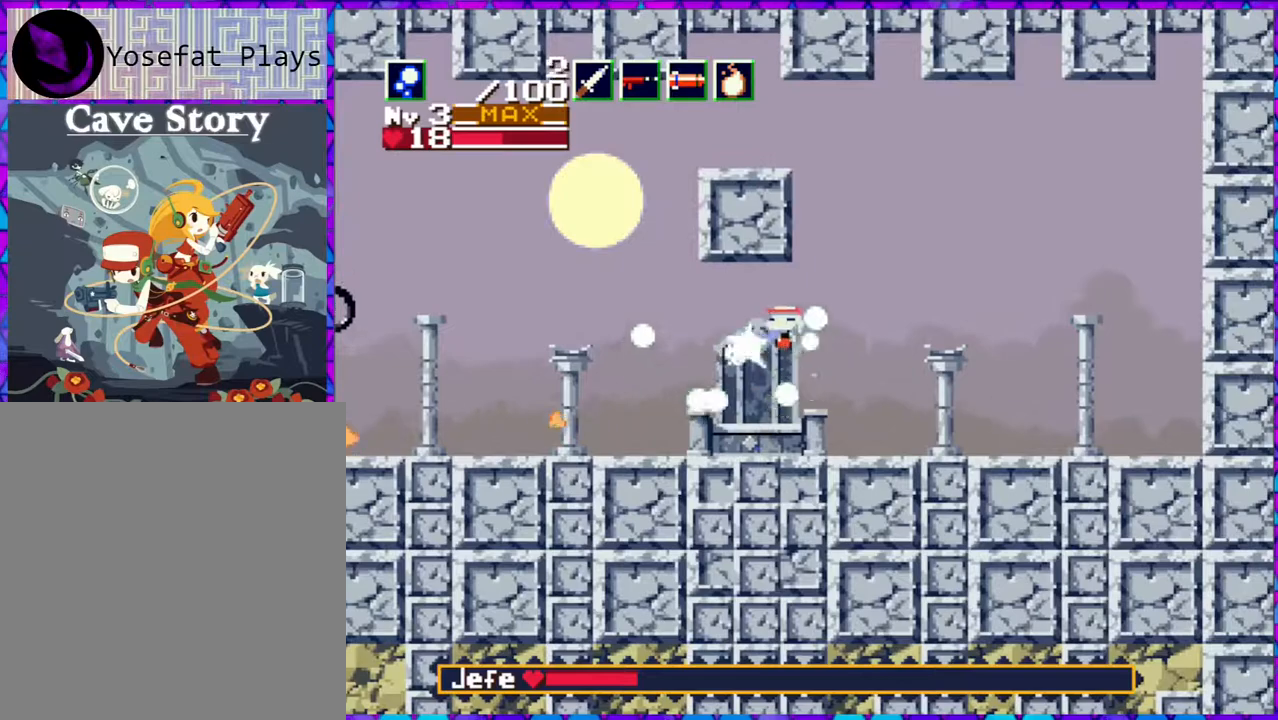
{"buttons": ["Y", "DPAD_RIGHT"], "right_stick": "center", "events": [[33, "Y", "down"], [367, "DPAD_RIGHT", "down"]]}
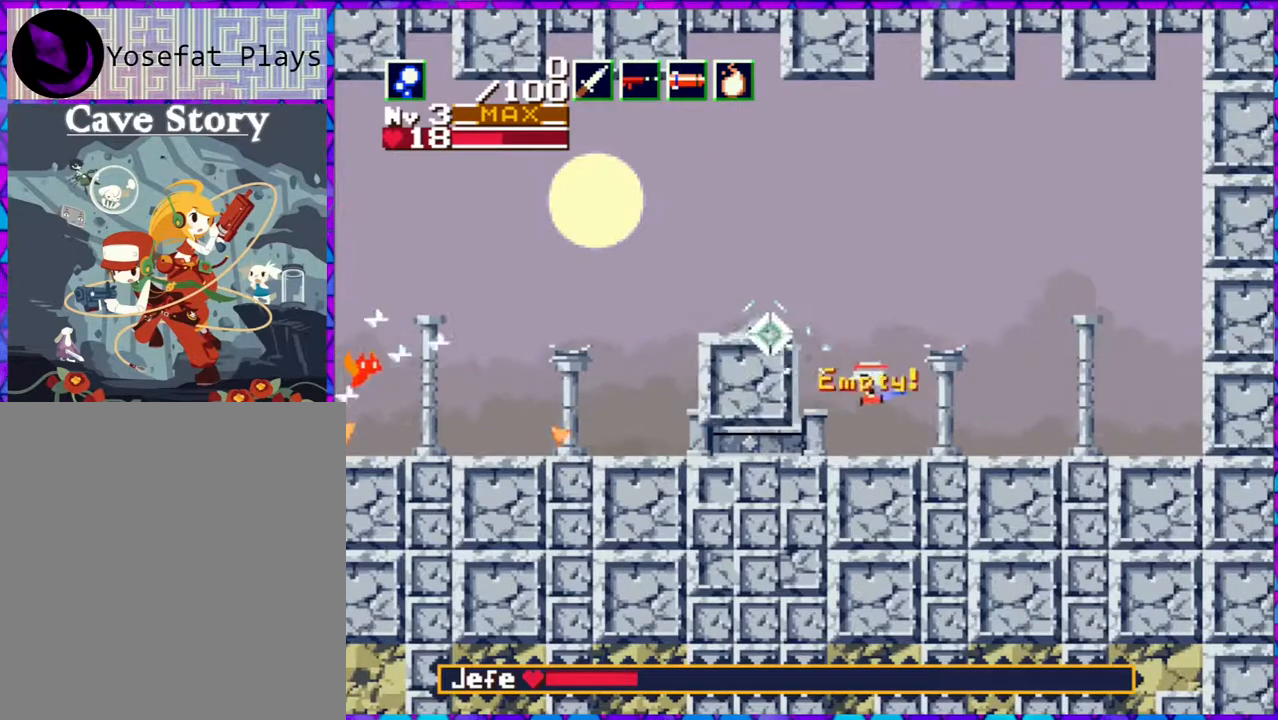
{"buttons": ["B", "Y", "DPAD_LEFT"], "right_stick": "center", "events": [[283, "DPAD_LEFT", "down"], [283, "DPAD_RIGHT", "up"], [367, "B", "down"]]}
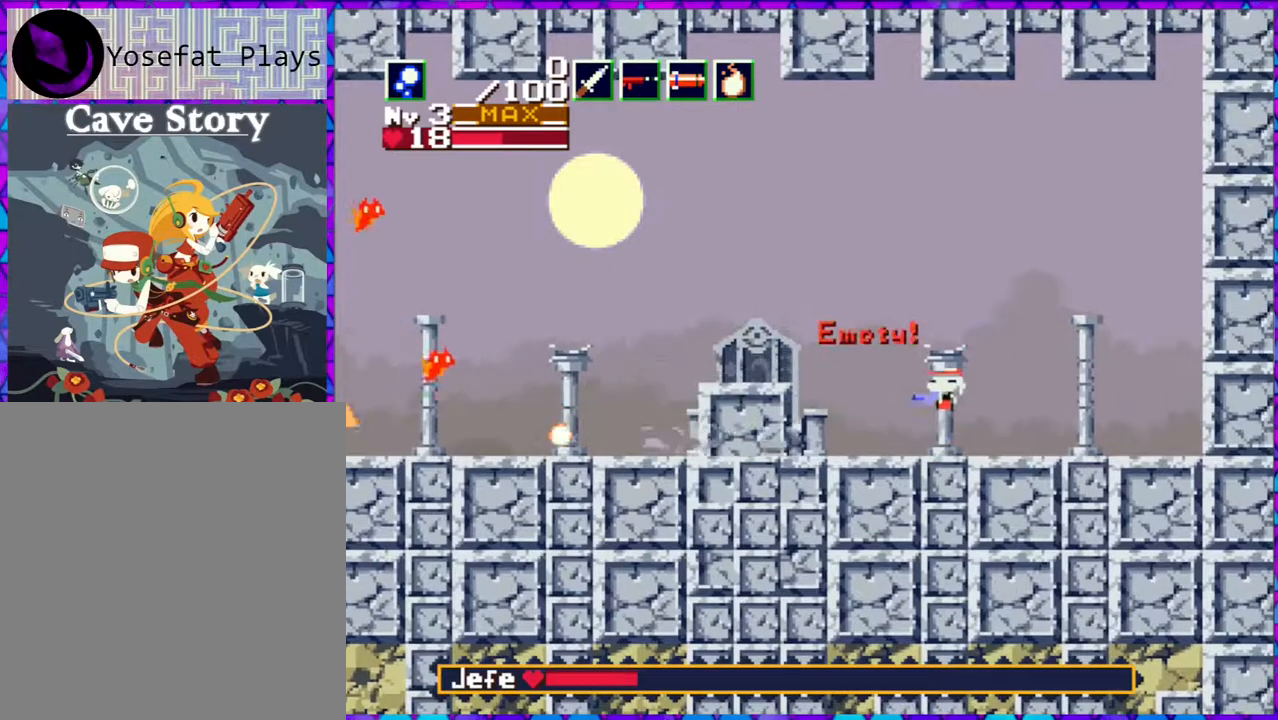
{"buttons": [], "right_stick": "center", "events": [[50, "B", "up"], [83, "Y", "up"], [117, "Y", "down"], [200, "DPAD_LEFT", "up"], [500, "Y", "up"]]}
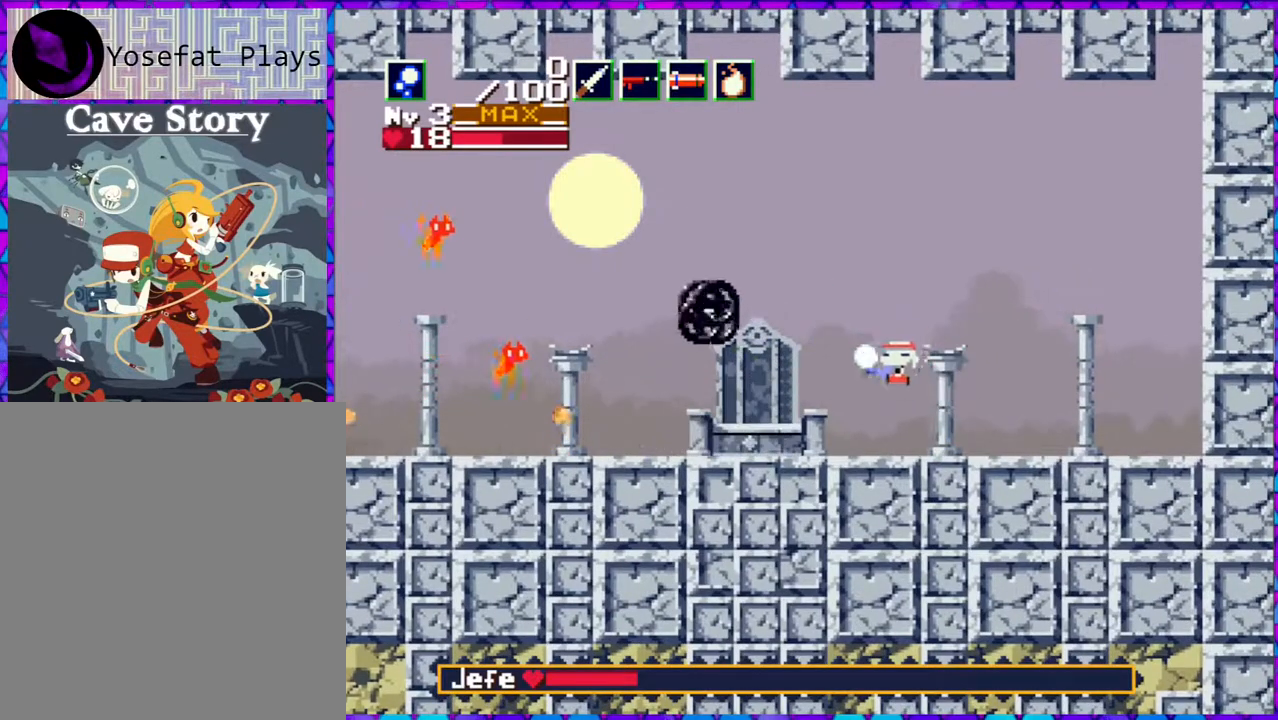
{"buttons": ["DPAD_RIGHT"], "right_stick": "center", "events": [[467, "DPAD_RIGHT", "down"]]}
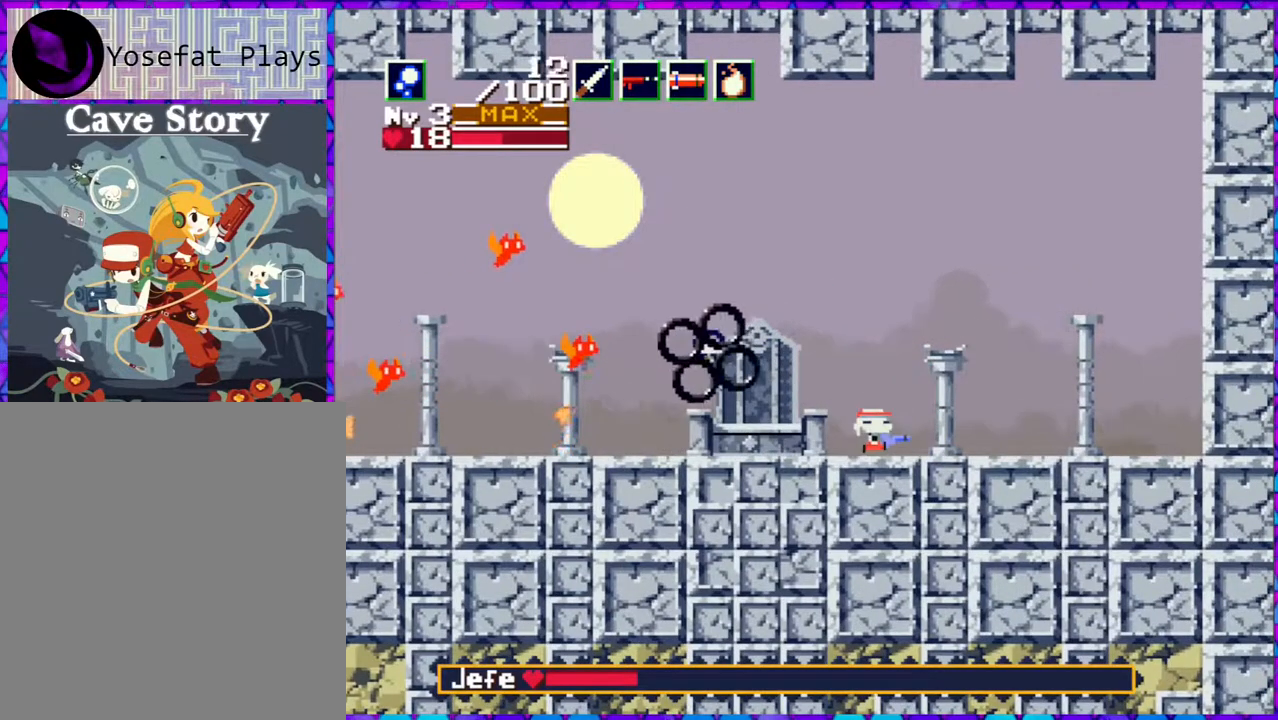
{"buttons": ["DPAD_RIGHT"], "right_stick": "center", "events": [[333, "R1", "down"], [417, "R1", "up"]]}
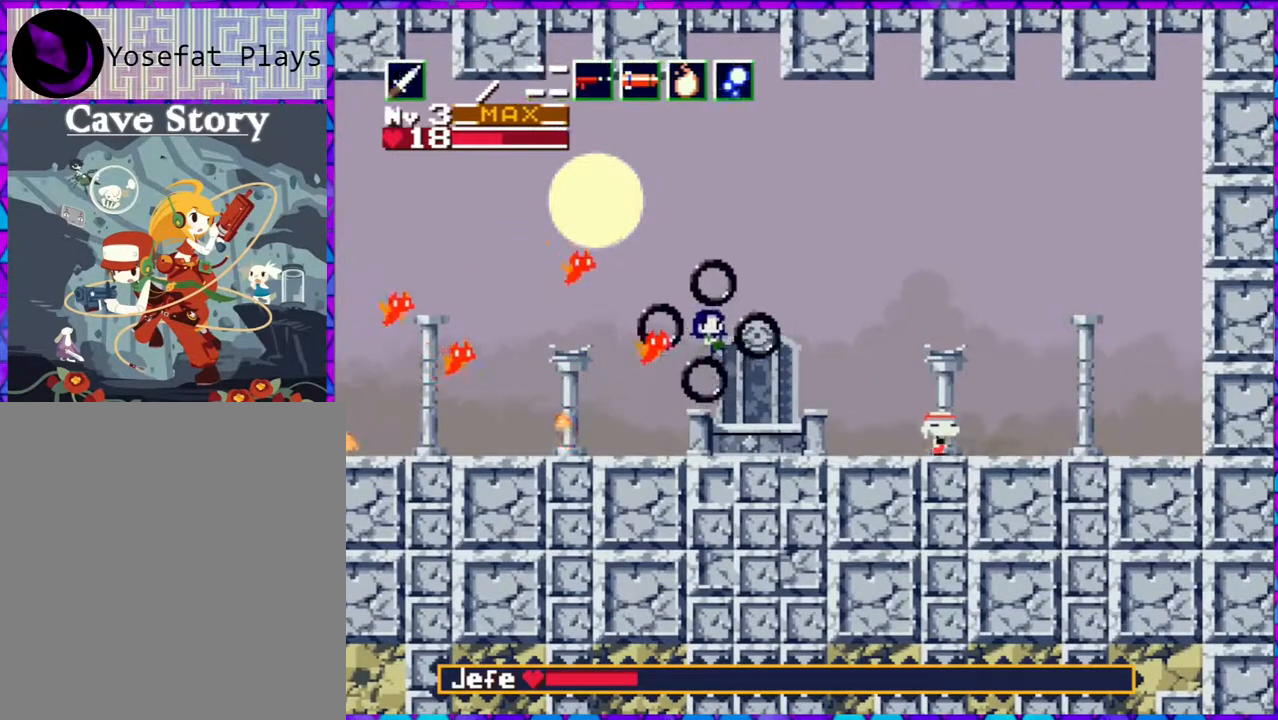
{"buttons": ["DPAD_LEFT"], "right_stick": "center", "events": [[317, "DPAD_RIGHT", "up"], [333, "DPAD_UP", "down"], [367, "DPAD_LEFT", "down"], [367, "DPAD_UP", "up"], [400, "R1", "down"], [500, "R1", "up"]]}
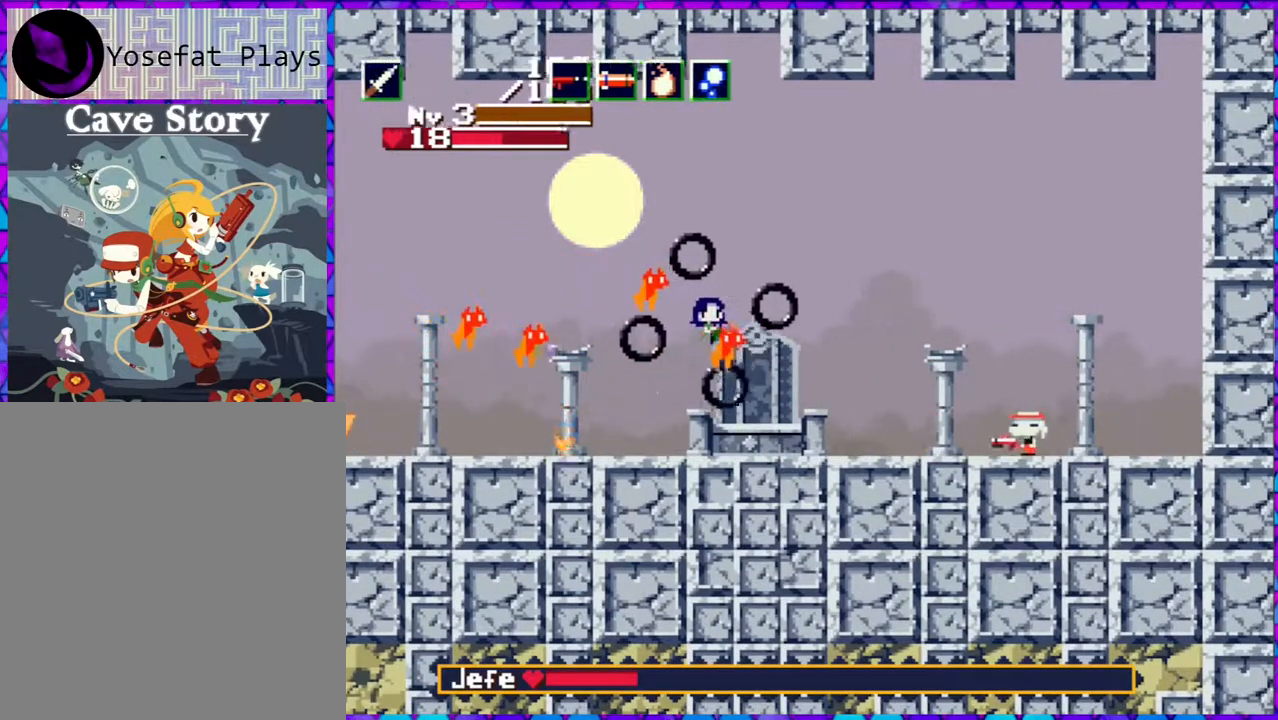
{"buttons": [], "right_stick": "center", "events": [[67, "DPAD_LEFT", "up"], [333, "L1", "down"], [450, "L1", "up"]]}
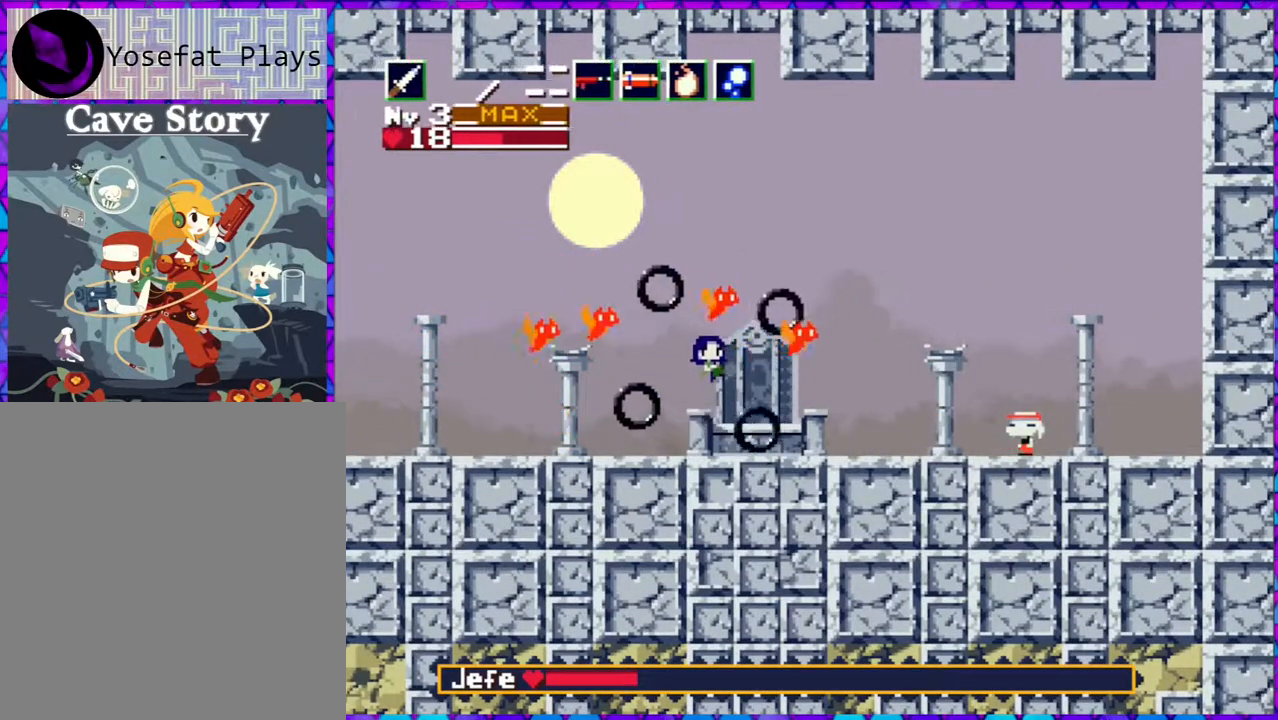
{"buttons": [], "right_stick": "center", "events": [[33, "B", "down"], [100, "DPAD_LEFT", "down"], [183, "Y", "down"], [200, "DPAD_LEFT", "up"], [233, "B", "up"], [267, "Y", "up"], [350, "Y", "down"], [467, "Y", "up"]]}
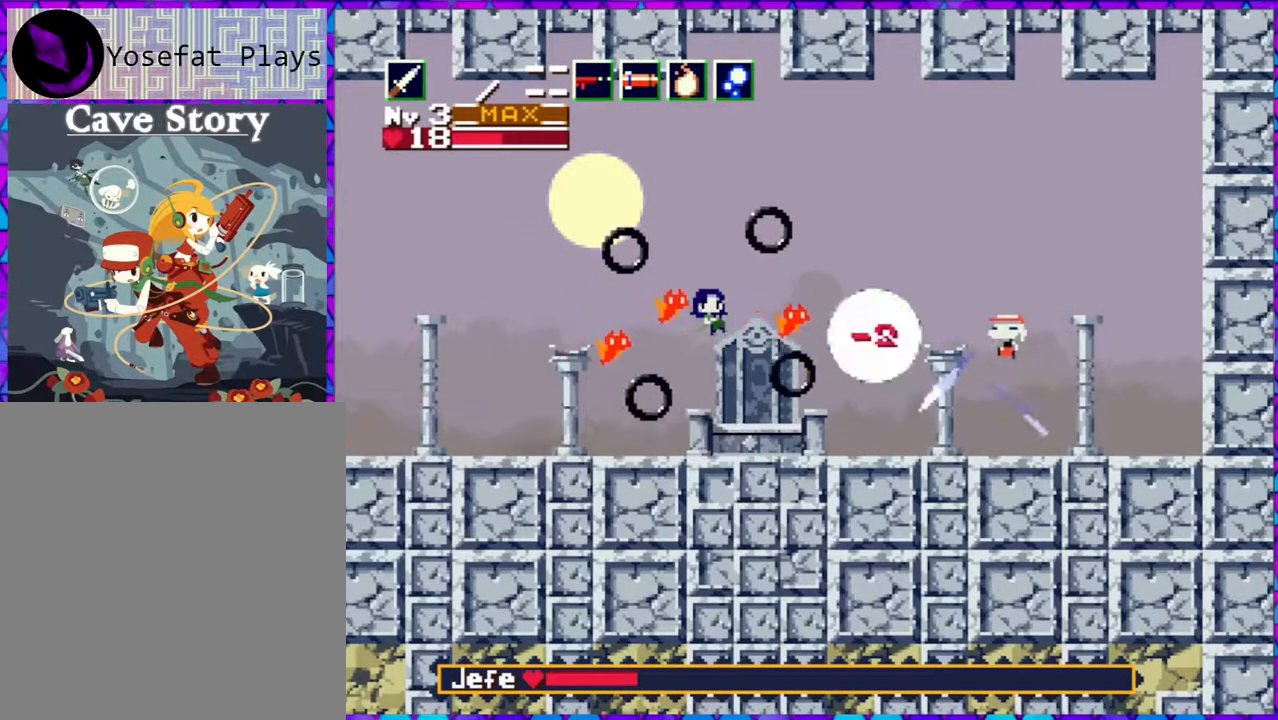
{"buttons": ["DPAD_LEFT"], "right_stick": "center", "events": [[17, "Y", "down"], [50, "DPAD_RIGHT", "down"], [100, "Y", "up"], [150, "Y", "down"], [217, "Y", "up"], [350, "DPAD_LEFT", "down"], [350, "DPAD_RIGHT", "up"]]}
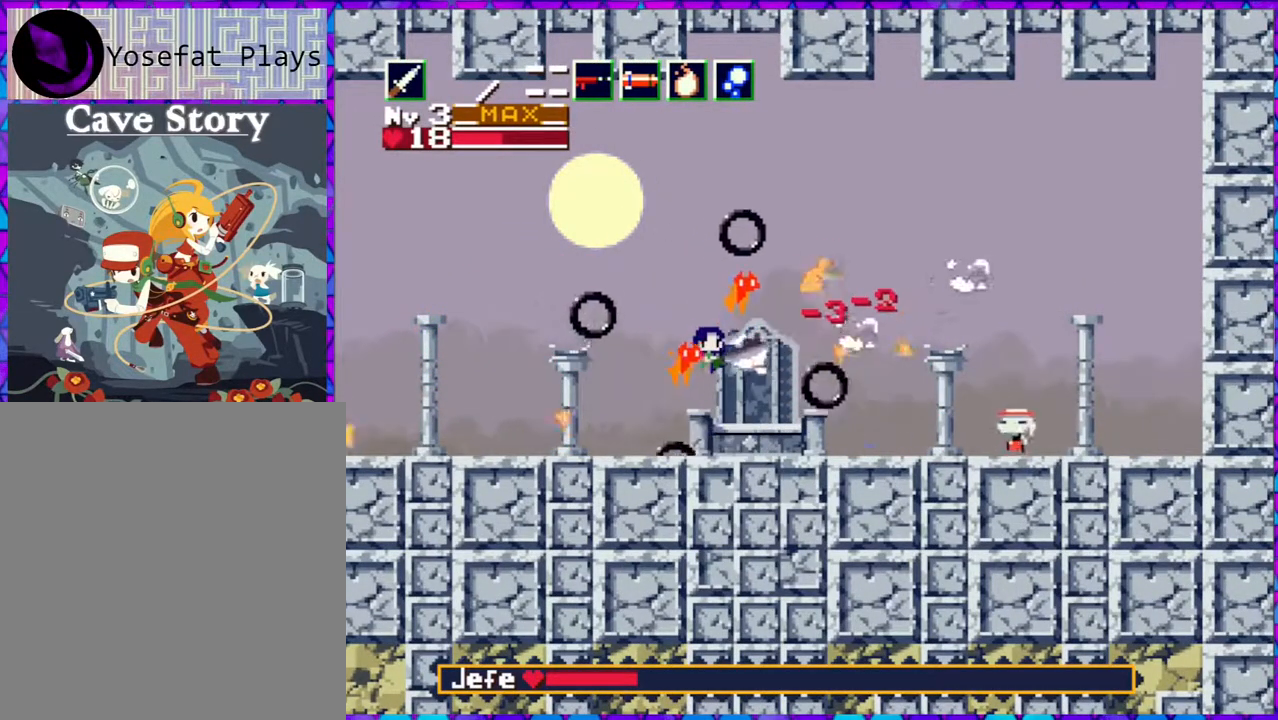
{"buttons": ["Y"], "right_stick": "center", "events": [[133, "B", "down"], [217, "DPAD_LEFT", "up"], [300, "Y", "down"], [350, "B", "up"], [383, "Y", "up"], [433, "Y", "down"]]}
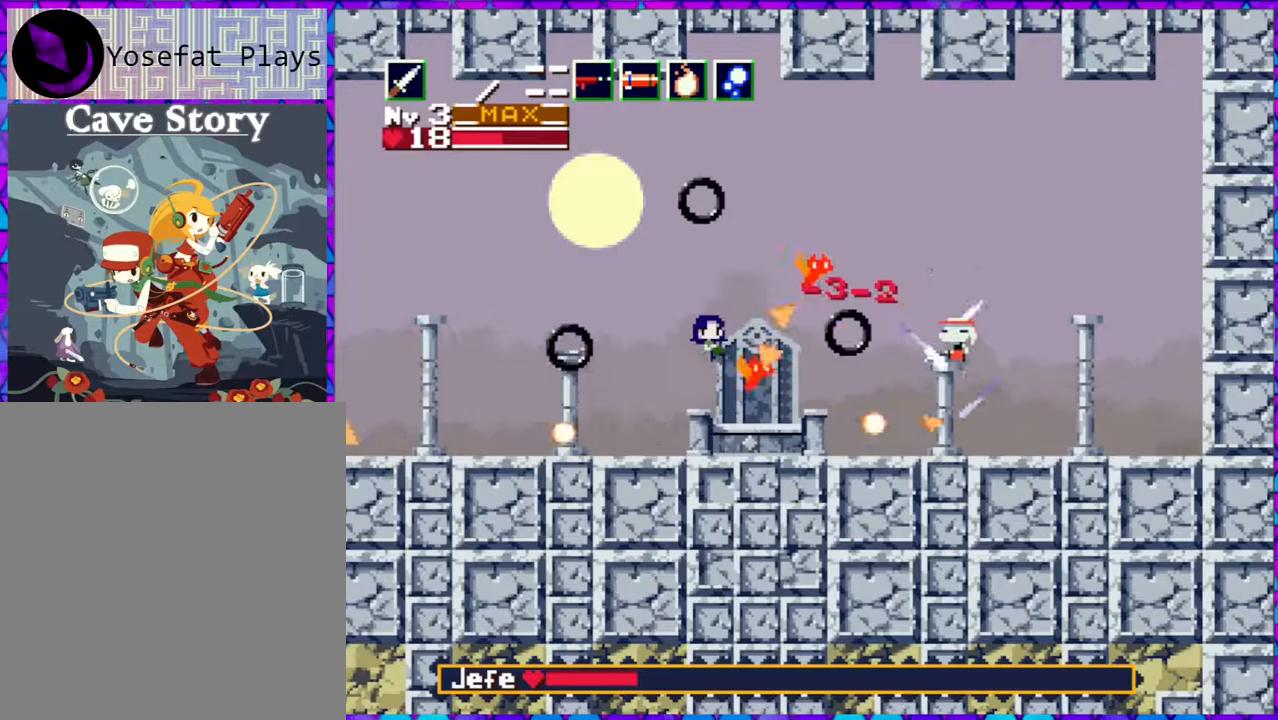
{"buttons": ["DPAD_RIGHT"], "right_stick": "center", "events": [[33, "Y", "up"], [67, "Y", "down"], [100, "DPAD_RIGHT", "down"], [133, "DPAD_UP", "down"], [167, "Y", "up"], [383, "DPAD_UP", "up"]]}
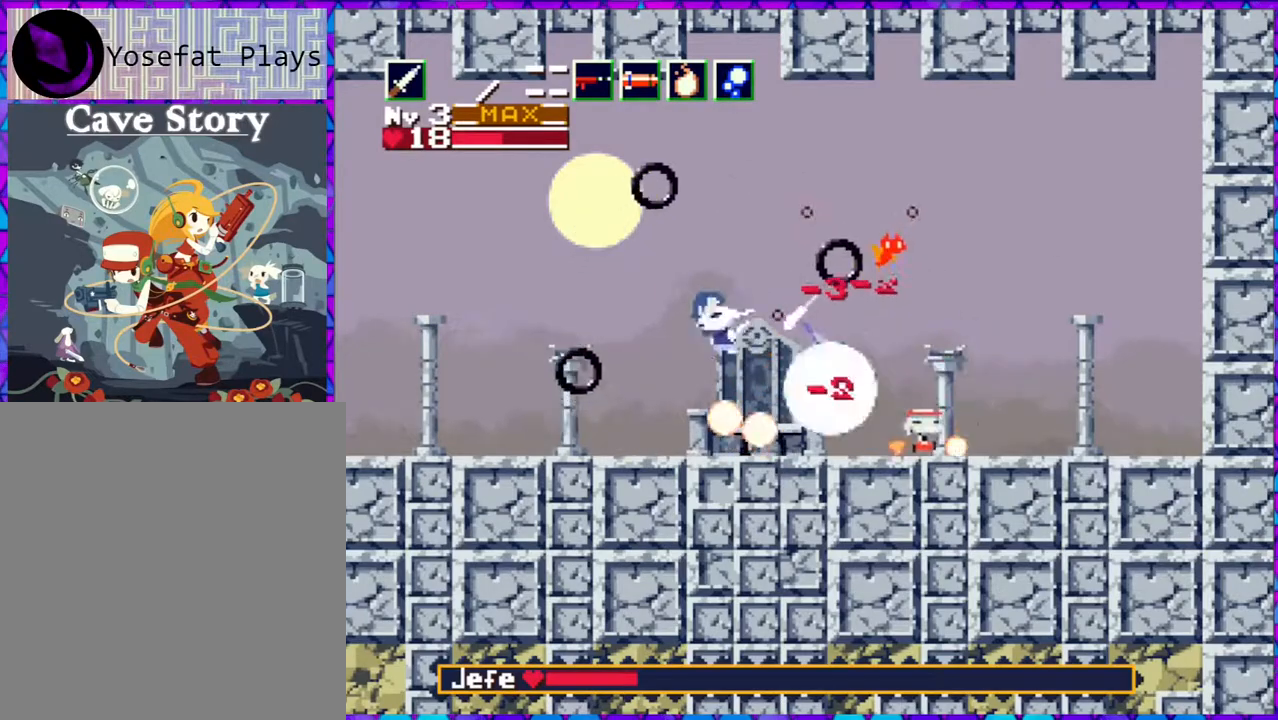
{"buttons": [], "right_stick": "center", "events": [[33, "DPAD_RIGHT", "up"], [67, "DPAD_LEFT", "down"], [183, "B", "down"], [183, "DPAD_LEFT", "up"], [333, "Y", "down"], [467, "B", "up"], [467, "Y", "up"]]}
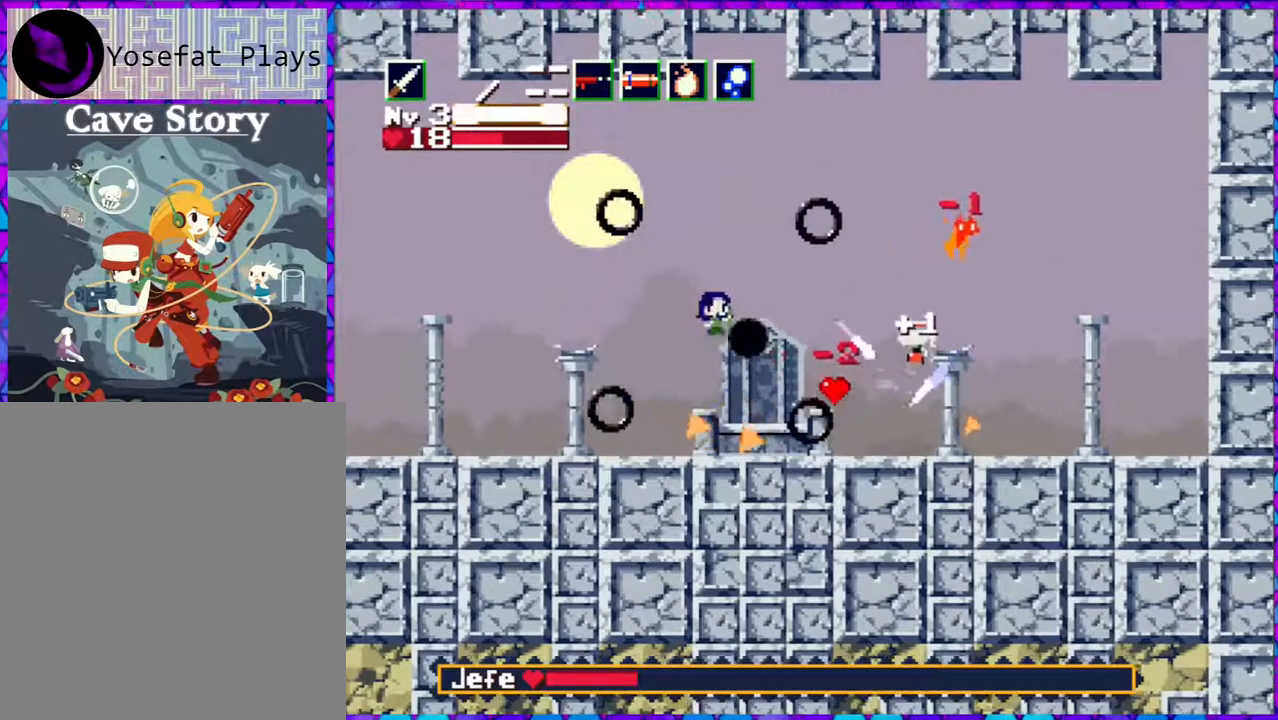
{"buttons": ["DPAD_RIGHT"], "right_stick": "center", "events": [[67, "DPAD_RIGHT", "down"], [67, "Y", "down"], [100, "DPAD_UP", "down"], [100, "Y", "up"], [150, "Y", "down"], [233, "Y", "up"], [350, "DPAD_UP", "up"]]}
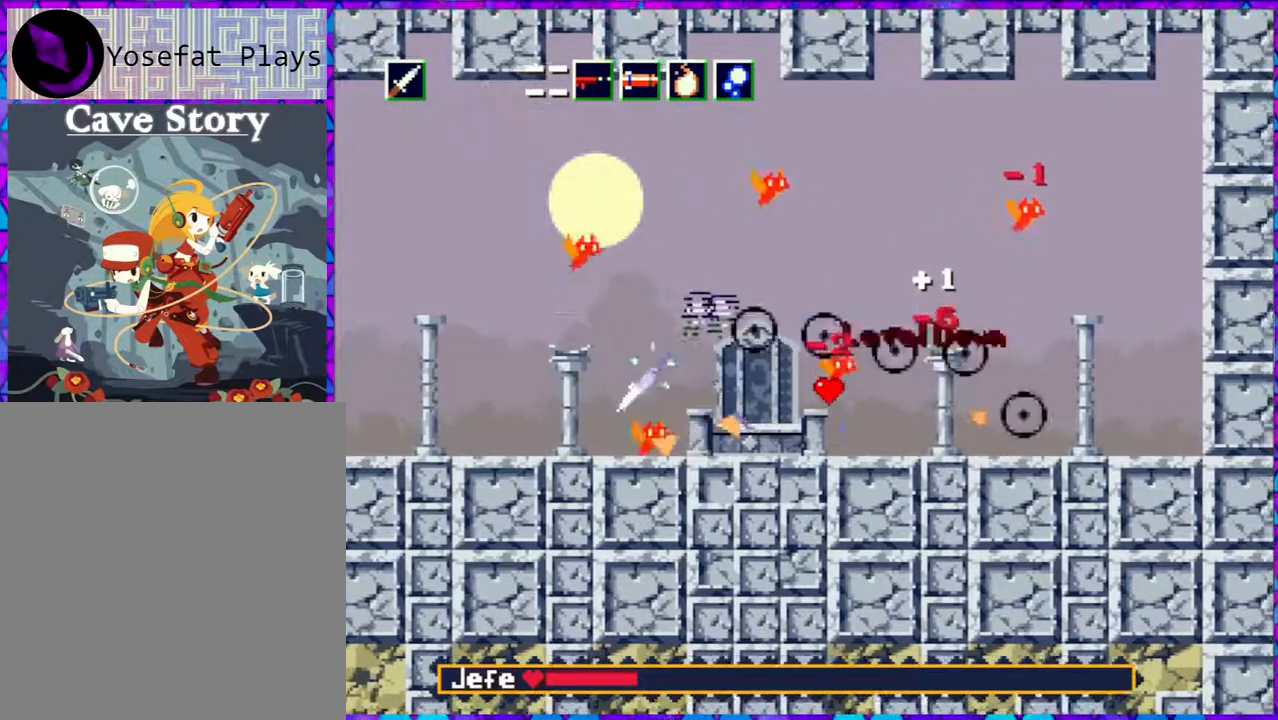
{"buttons": ["DPAD_LEFT"], "right_stick": "center", "events": [[183, "DPAD_RIGHT", "up"], [183, "DPAD_UP", "down"], [217, "DPAD_LEFT", "down"], [217, "DPAD_UP", "up"], [400, "Y", "down"], [500, "Y", "up"]]}
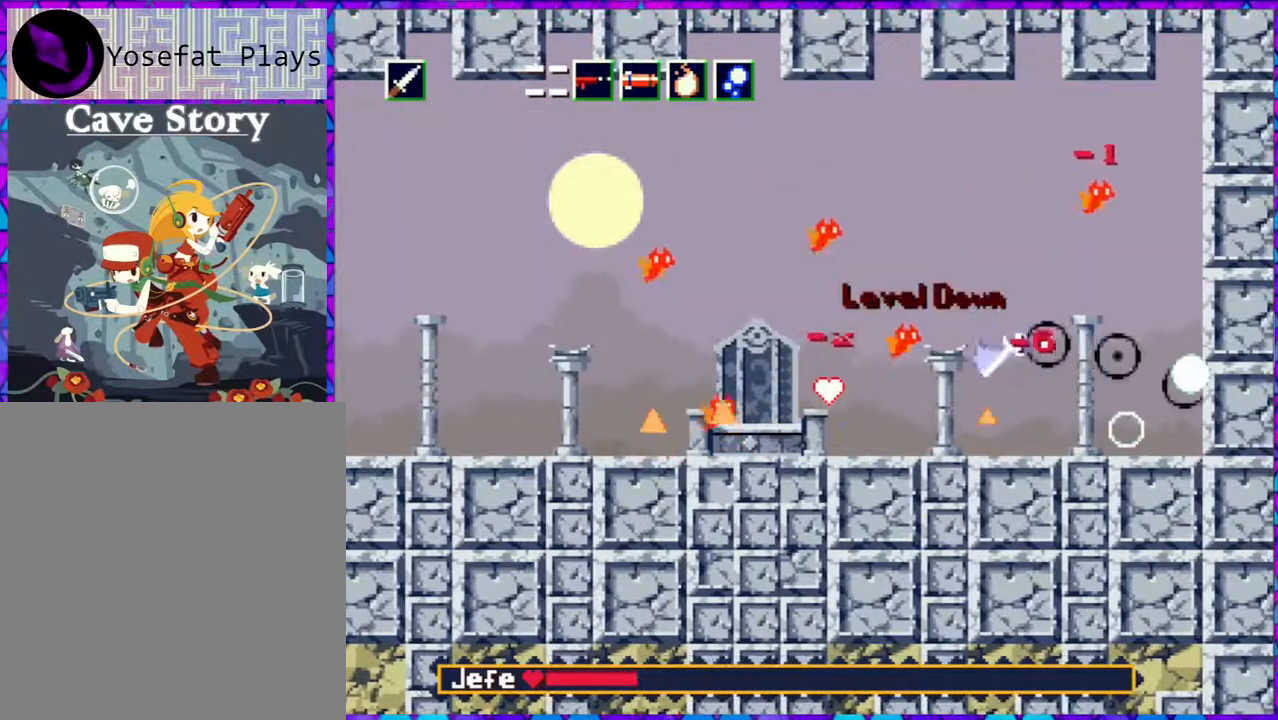
{"buttons": ["DPAD_LEFT"], "right_stick": "center", "events": []}
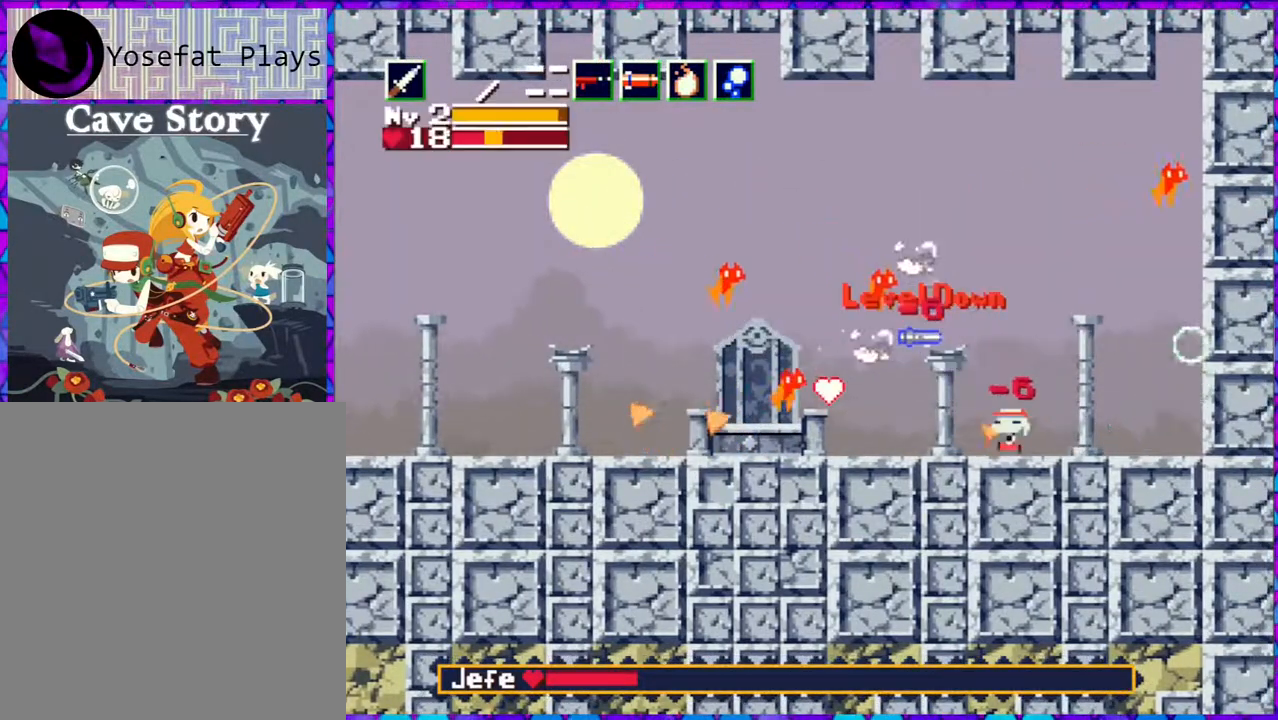
{"buttons": ["DPAD_LEFT"], "right_stick": "center", "events": []}
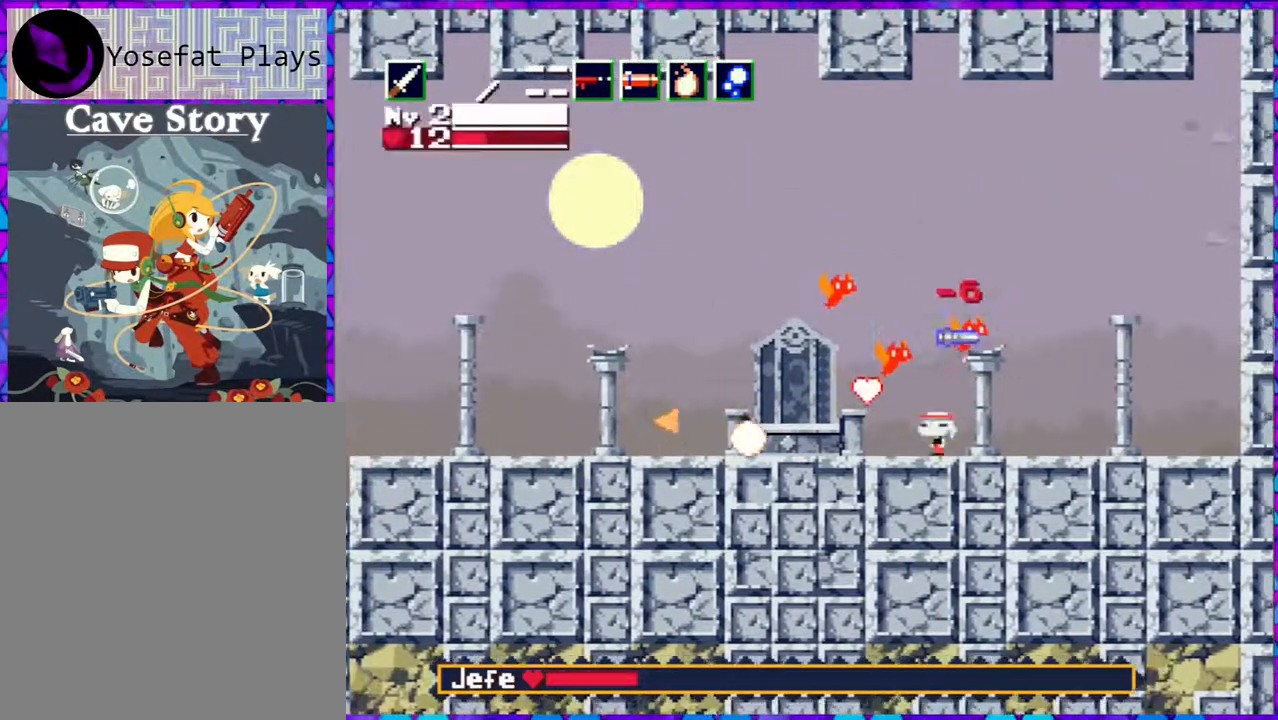
{"buttons": ["Y", "DPAD_UP"], "right_stick": "center", "events": [[117, "DPAD_LEFT", "up"], [250, "DPAD_RIGHT", "down"], [350, "DPAD_RIGHT", "up"], [350, "DPAD_UP", "down"], [400, "Y", "down"]]}
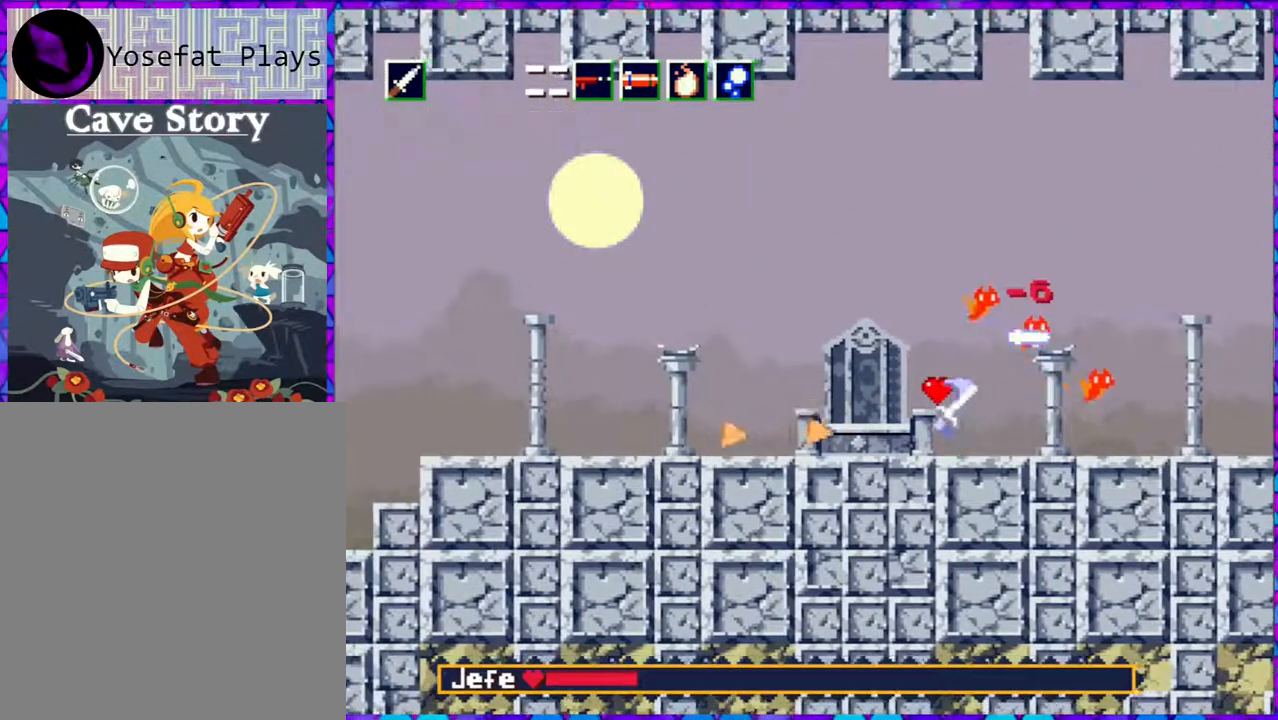
{"buttons": ["B"], "right_stick": "center", "events": [[17, "Y", "up"], [150, "DPAD_UP", "up"], [317, "B", "down"]]}
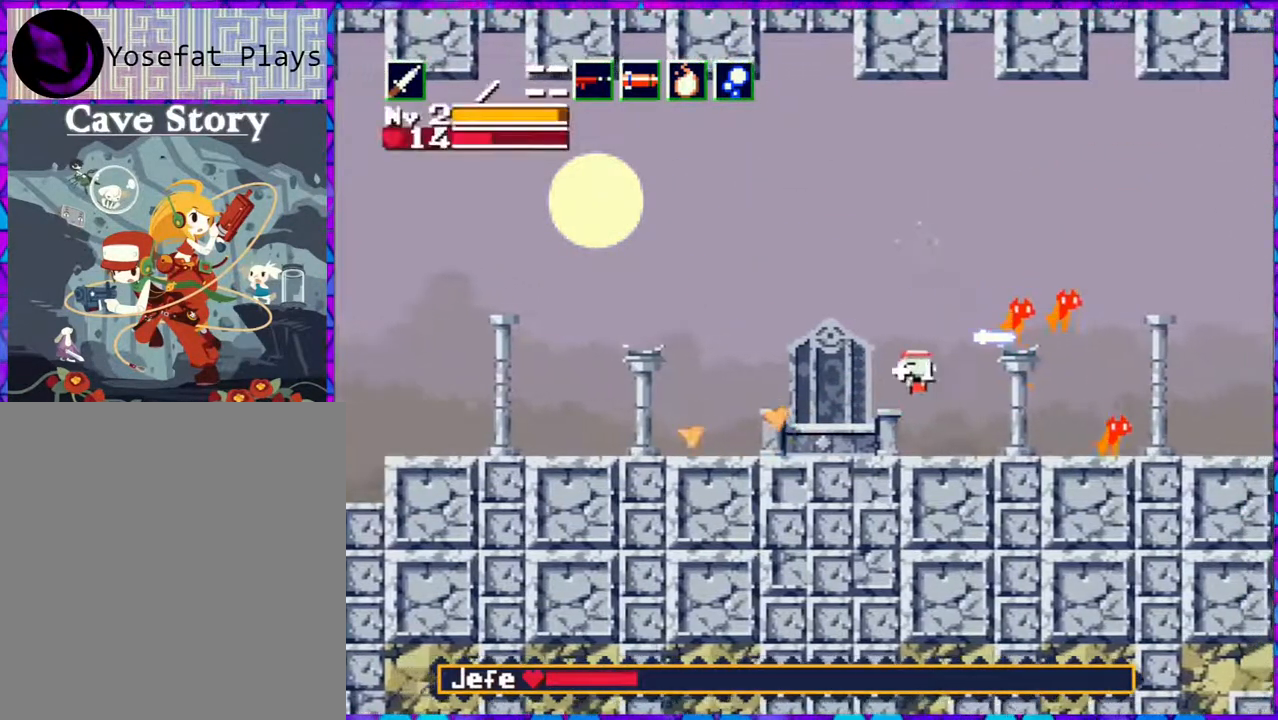
{"buttons": ["Y"], "right_stick": "center", "events": [[33, "DPAD_RIGHT", "down"], [117, "DPAD_RIGHT", "up"], [133, "Y", "down"], [233, "B", "up"], [267, "Y", "up"], [300, "Y", "down"], [417, "Y", "up"], [500, "Y", "down"]]}
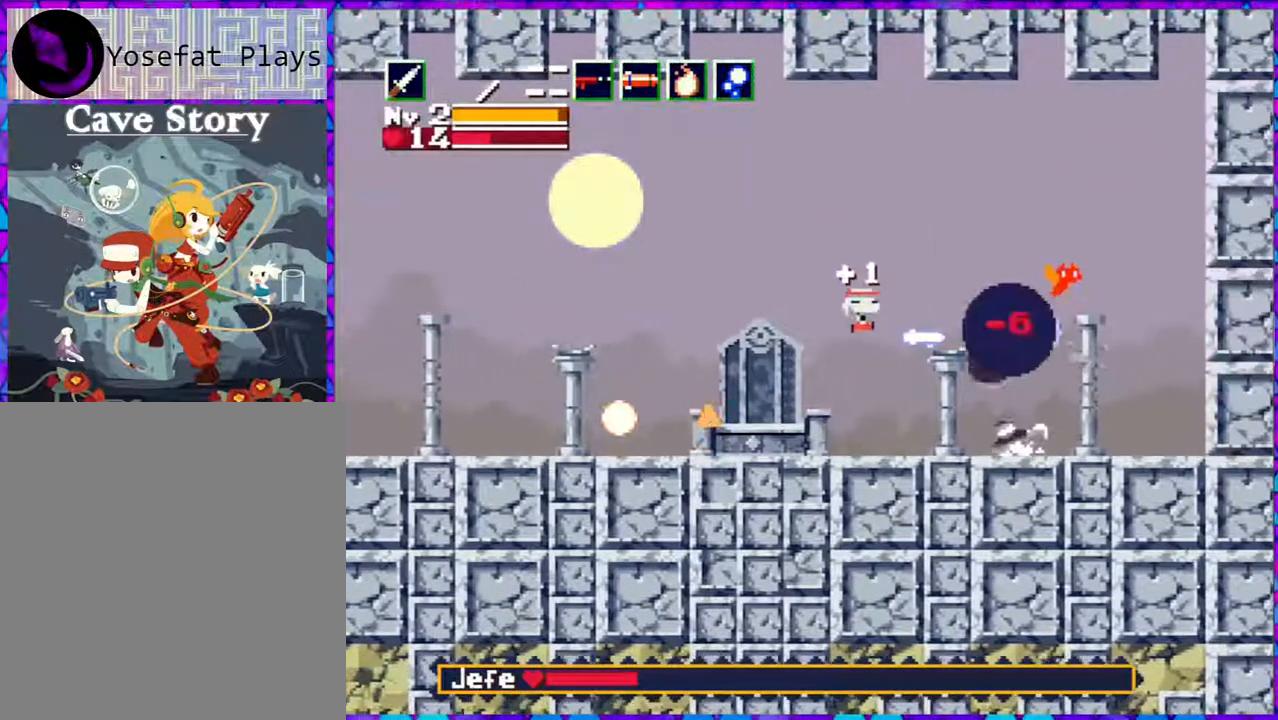
{"buttons": ["DPAD_LEFT"], "right_stick": "center", "events": [[50, "Y", "up"], [133, "Y", "down"], [200, "Y", "up"], [250, "Y", "down"], [367, "Y", "up"], [467, "DPAD_LEFT", "down"]]}
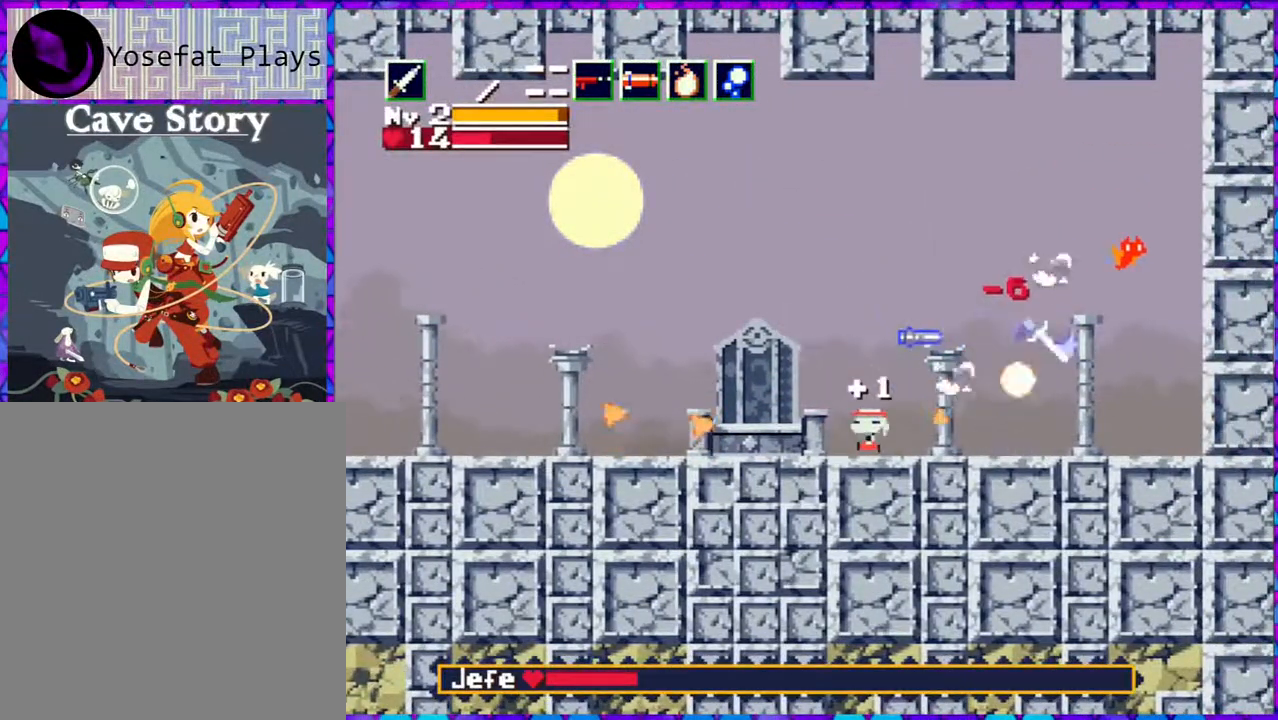
{"buttons": ["DPAD_LEFT"], "right_stick": "center", "events": []}
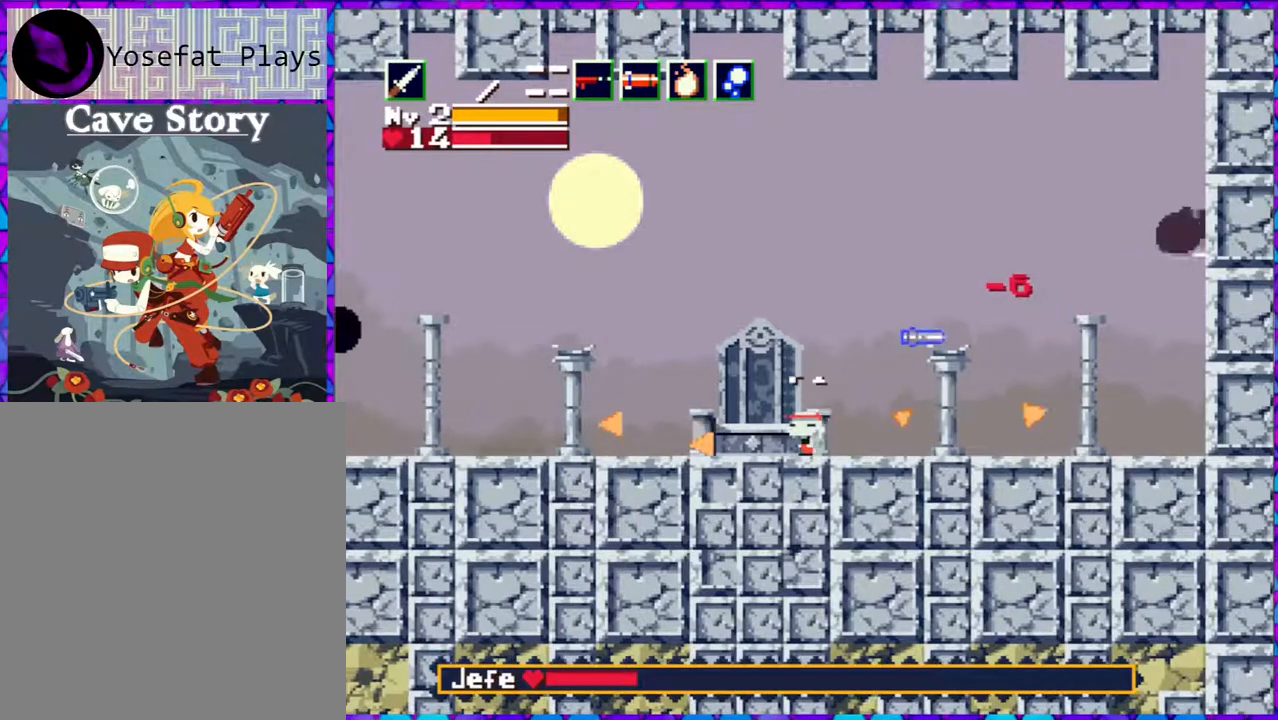
{"buttons": ["DPAD_LEFT"], "right_stick": "center", "events": []}
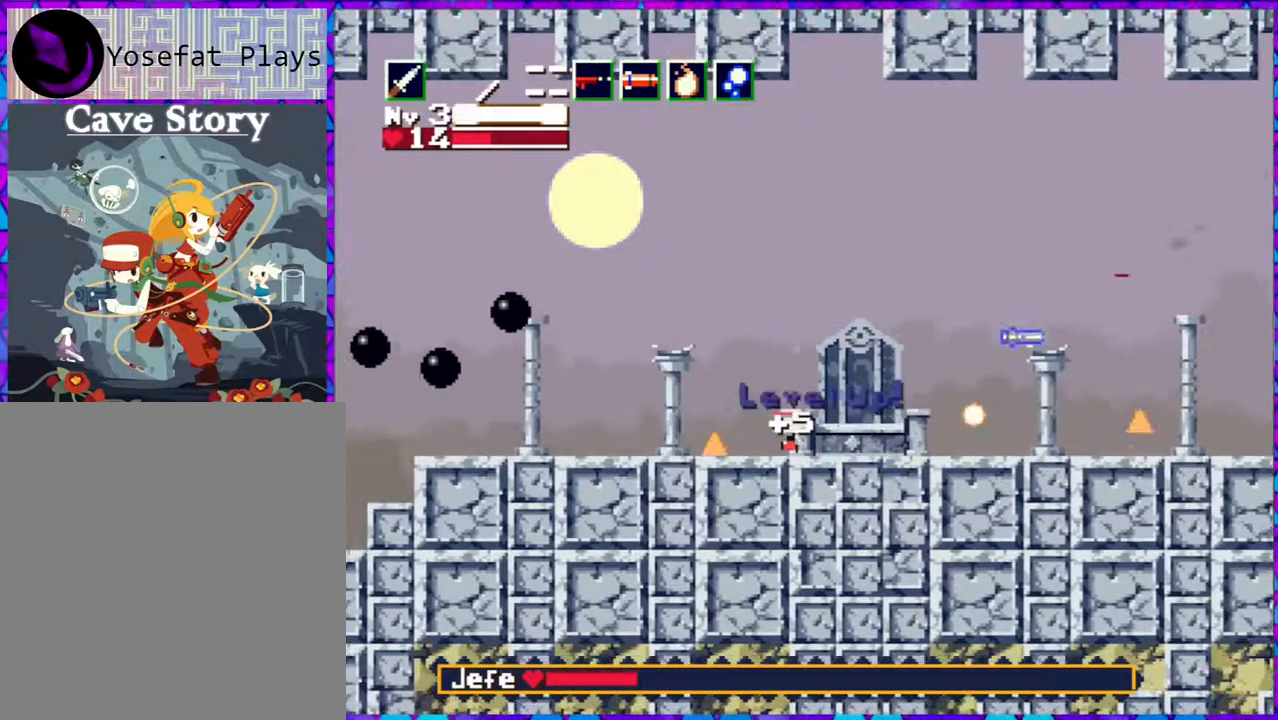
{"buttons": ["DPAD_RIGHT"], "right_stick": "center", "events": [[250, "DPAD_LEFT", "up"], [283, "DPAD_RIGHT", "down"]]}
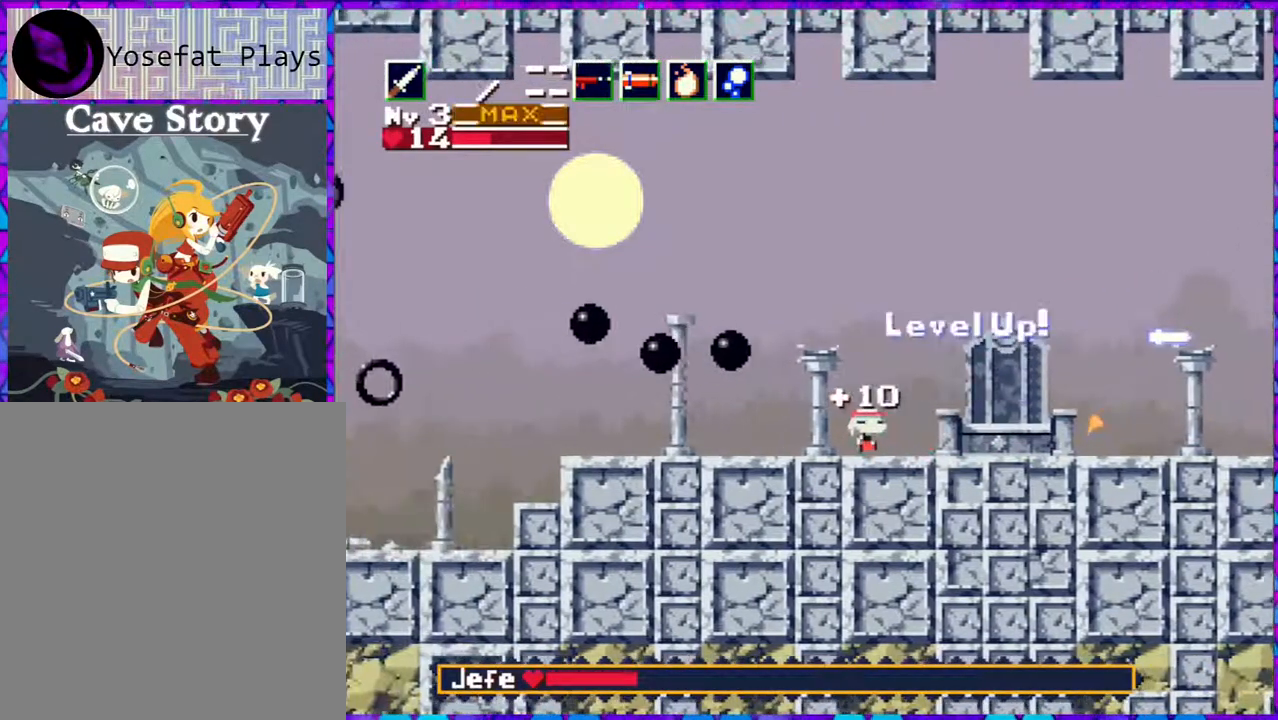
{"buttons": ["DPAD_RIGHT"], "right_stick": "center", "events": []}